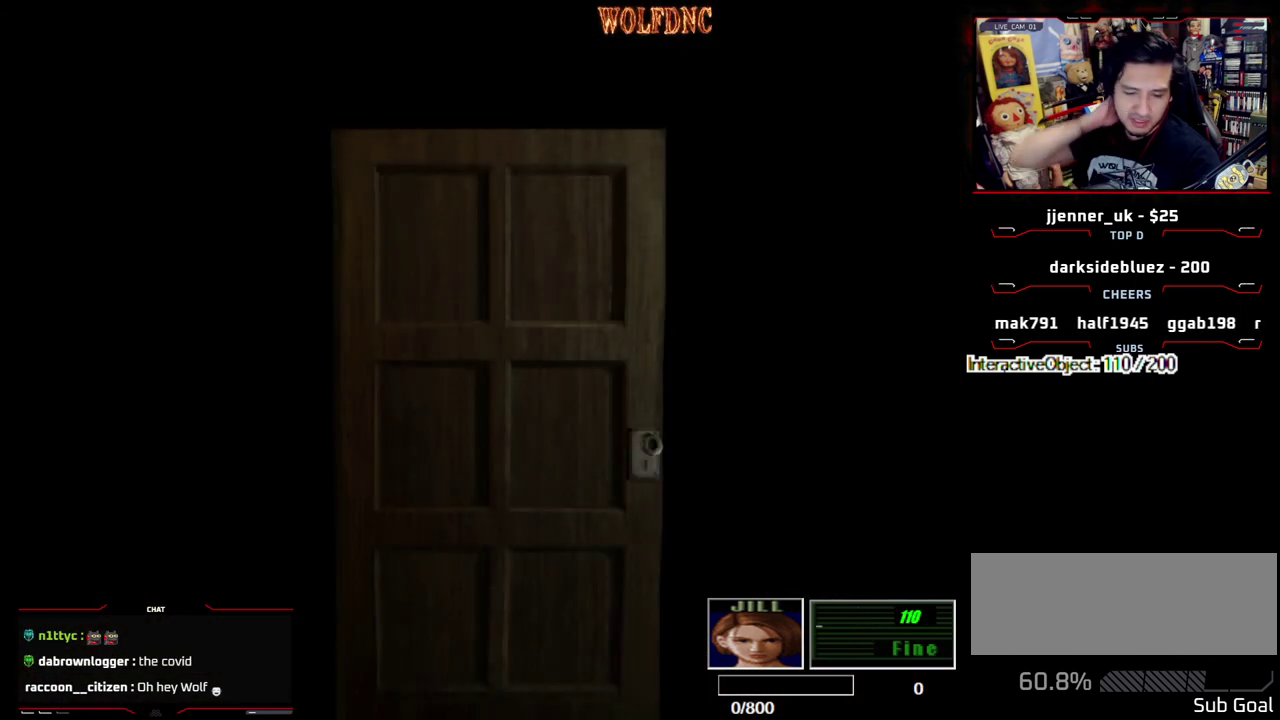
Gameplay with a controller (PlayStation layout); each line is a JSON object with the inputs held at the frame after it. "events" lists button and stick changes between this image and that frame as [ms after this image, input, new state], when the widget could be followed in between. Not read: L3 R3.
{"buttons": [], "events": []}
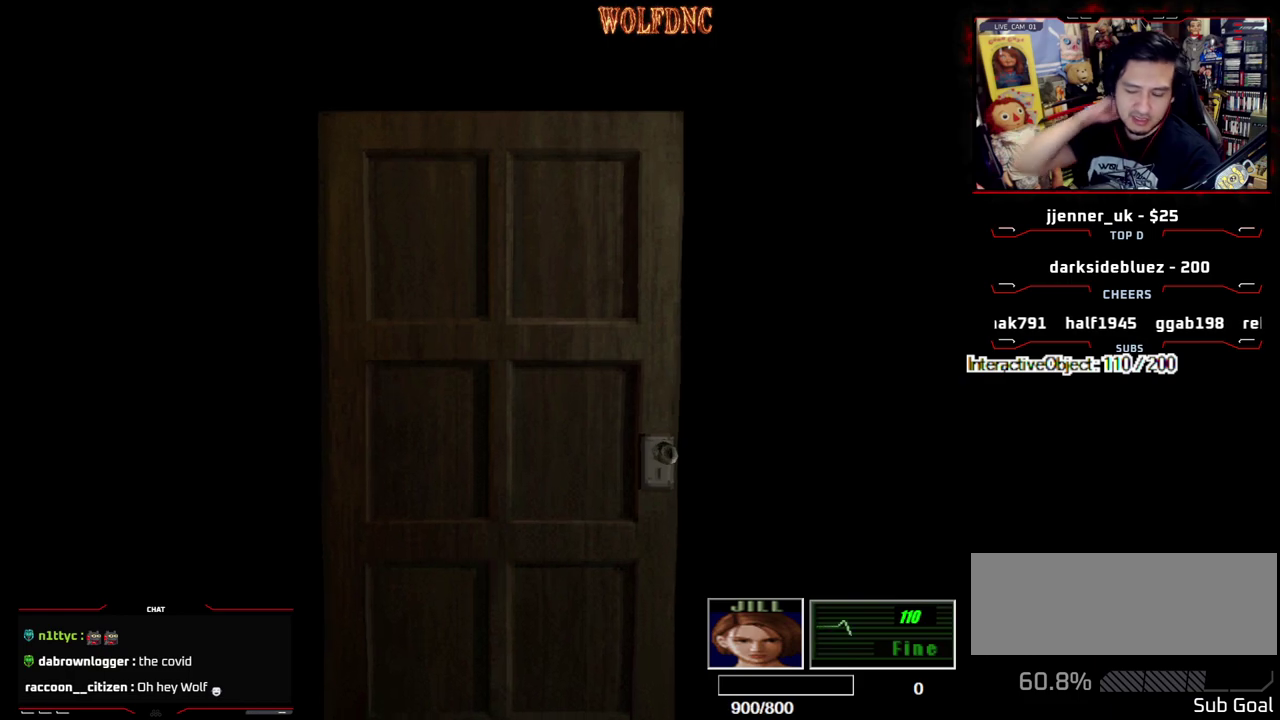
{"buttons": [], "events": [[117, "SELECT", "down"], [200, "SELECT", "up"]]}
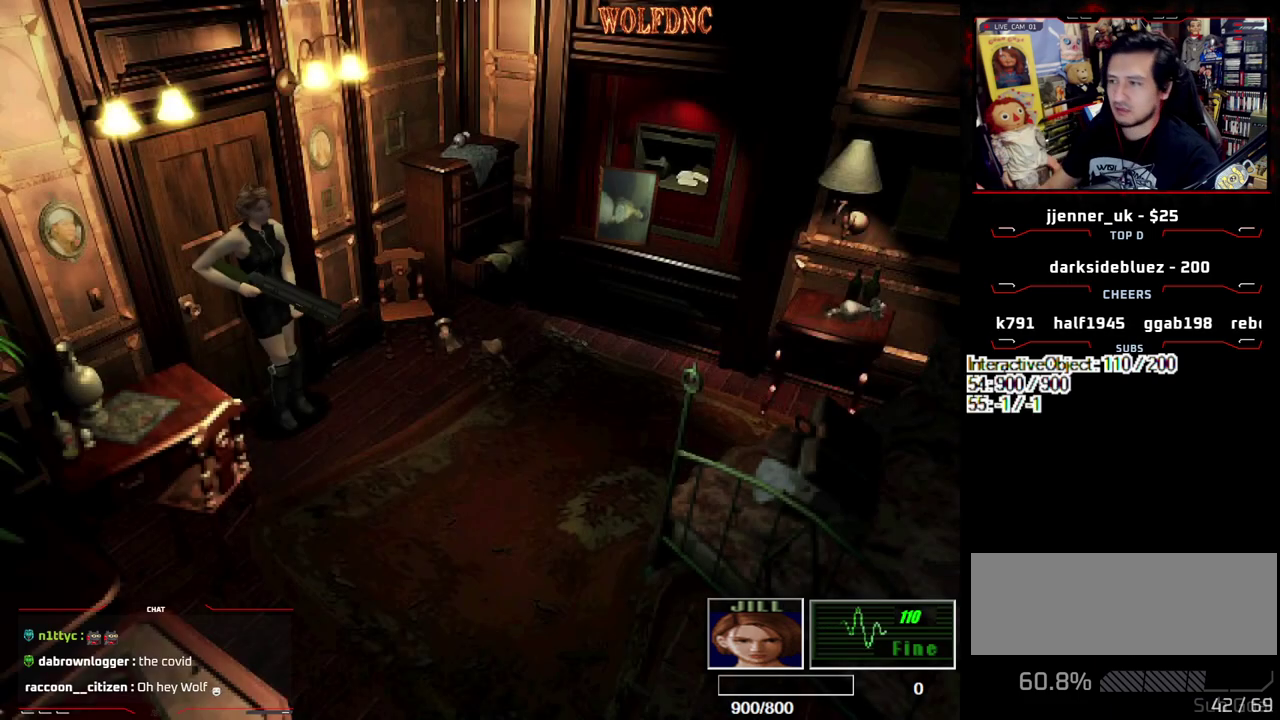
{"buttons": ["R1"], "events": [[133, "R1", "down"]]}
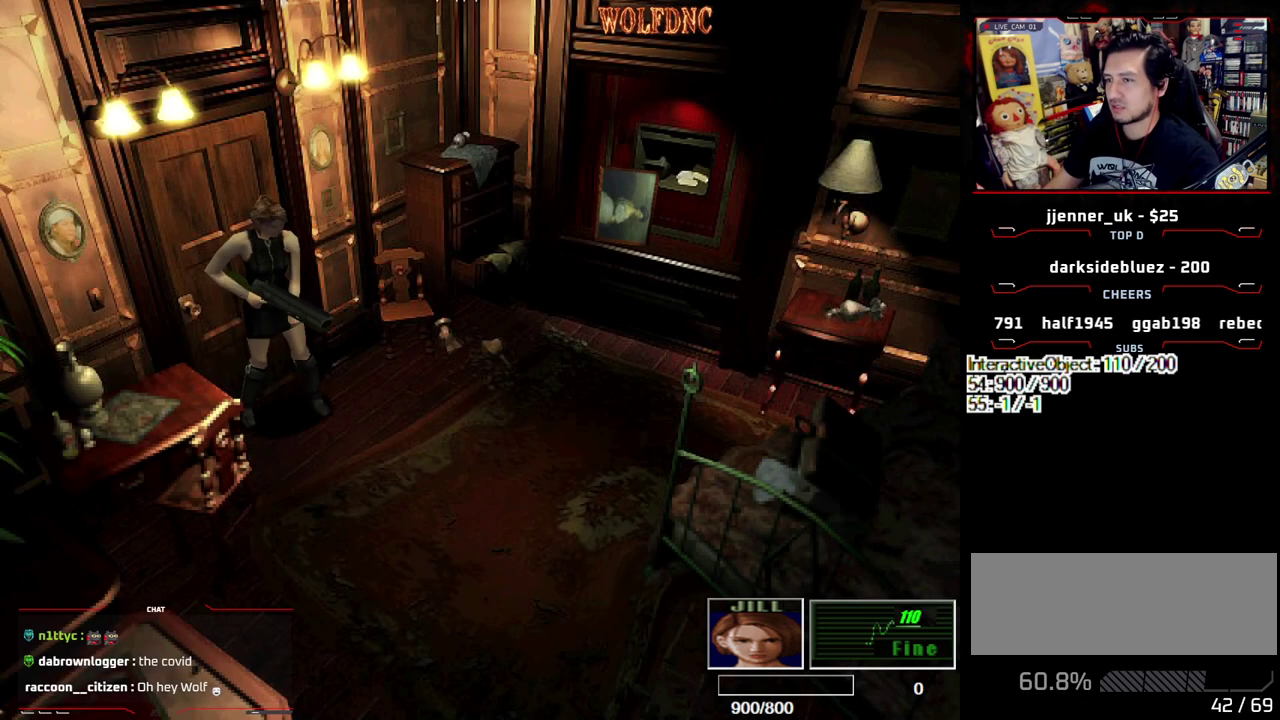
{"buttons": ["L1", "R1"], "events": [[467, "L1", "down"]]}
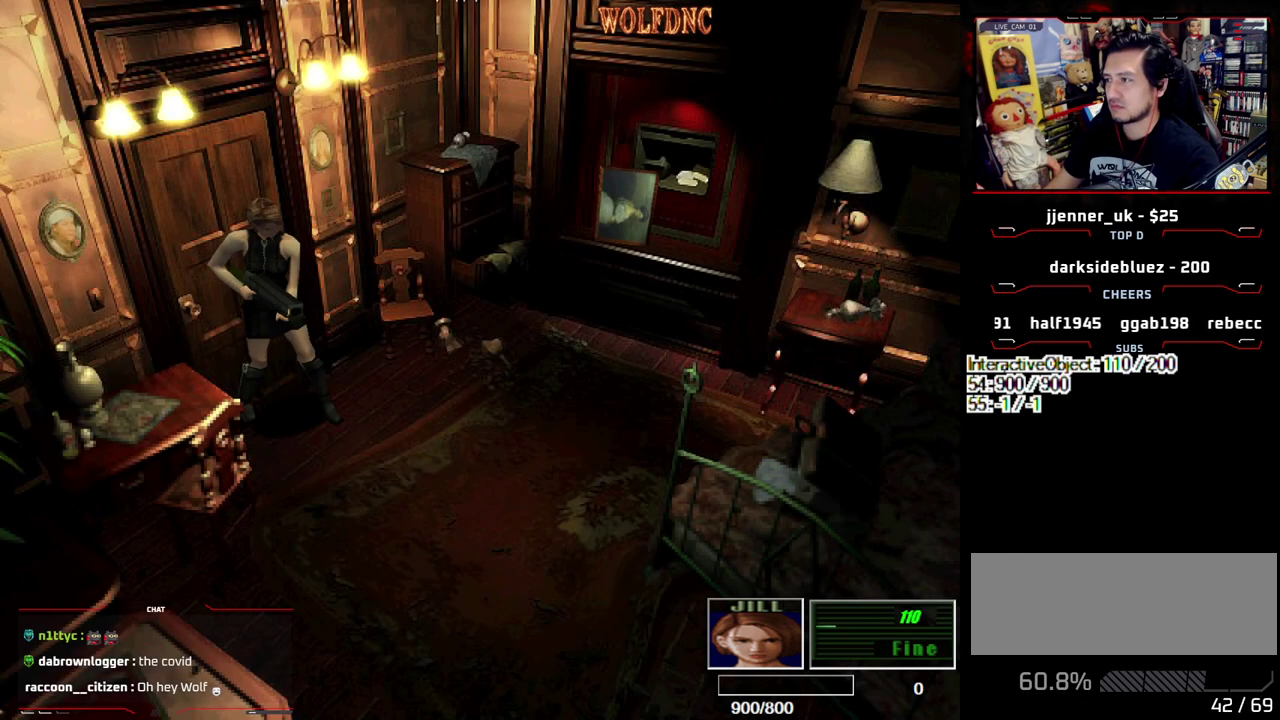
{"buttons": ["R1", "DPAD_RIGHT"], "events": [[67, "L1", "up"], [250, "DPAD_RIGHT", "down"]]}
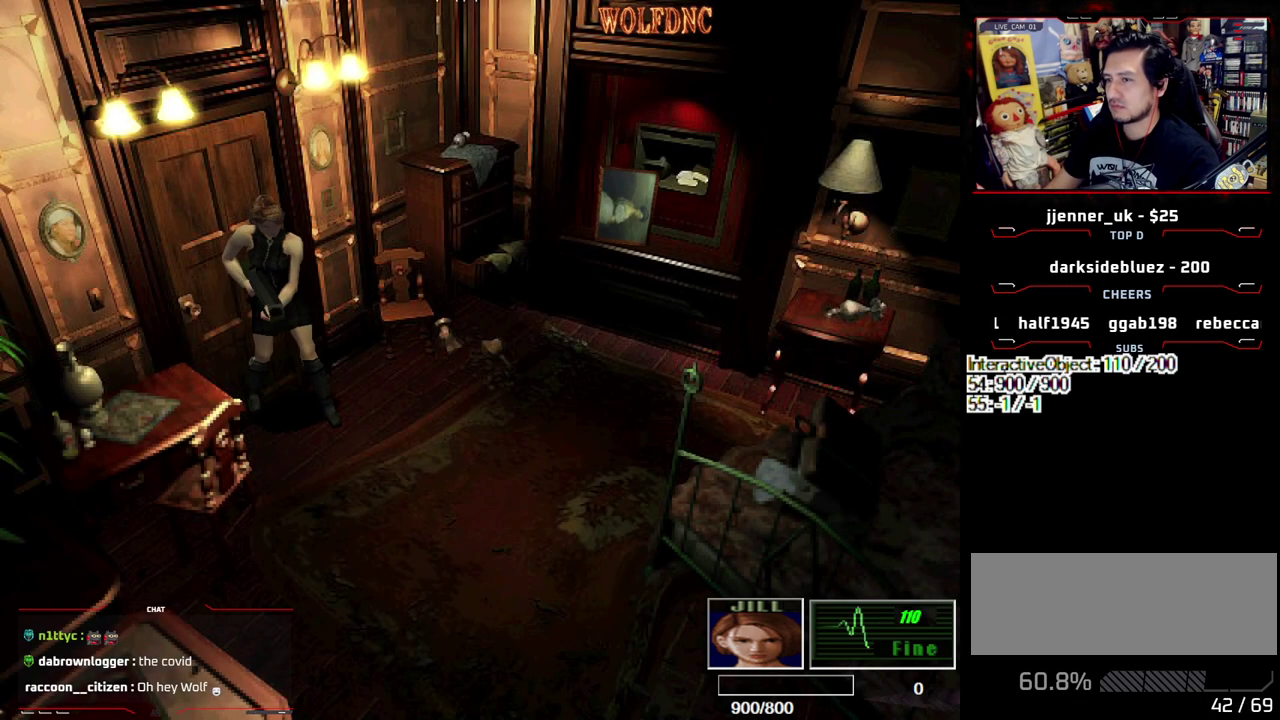
{"buttons": ["R1"], "events": [[267, "DPAD_RIGHT", "up"], [367, "L1", "down"], [500, "L1", "up"]]}
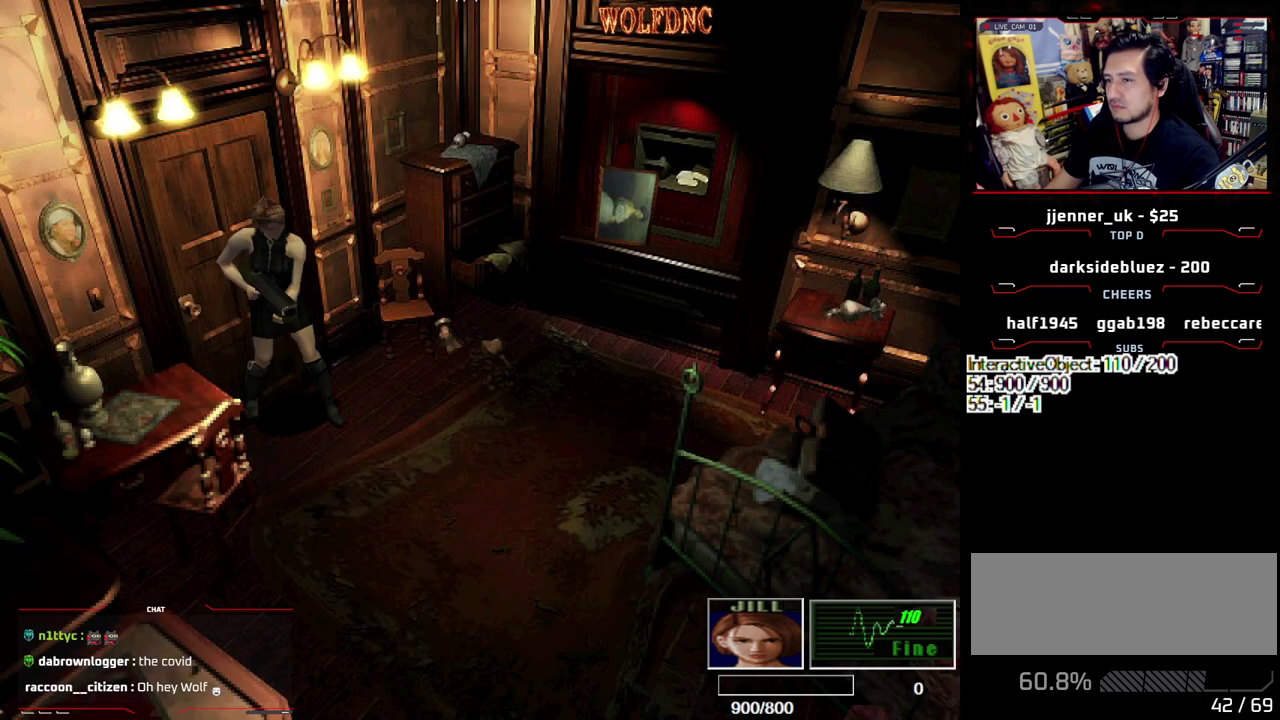
{"buttons": ["R1"], "events": []}
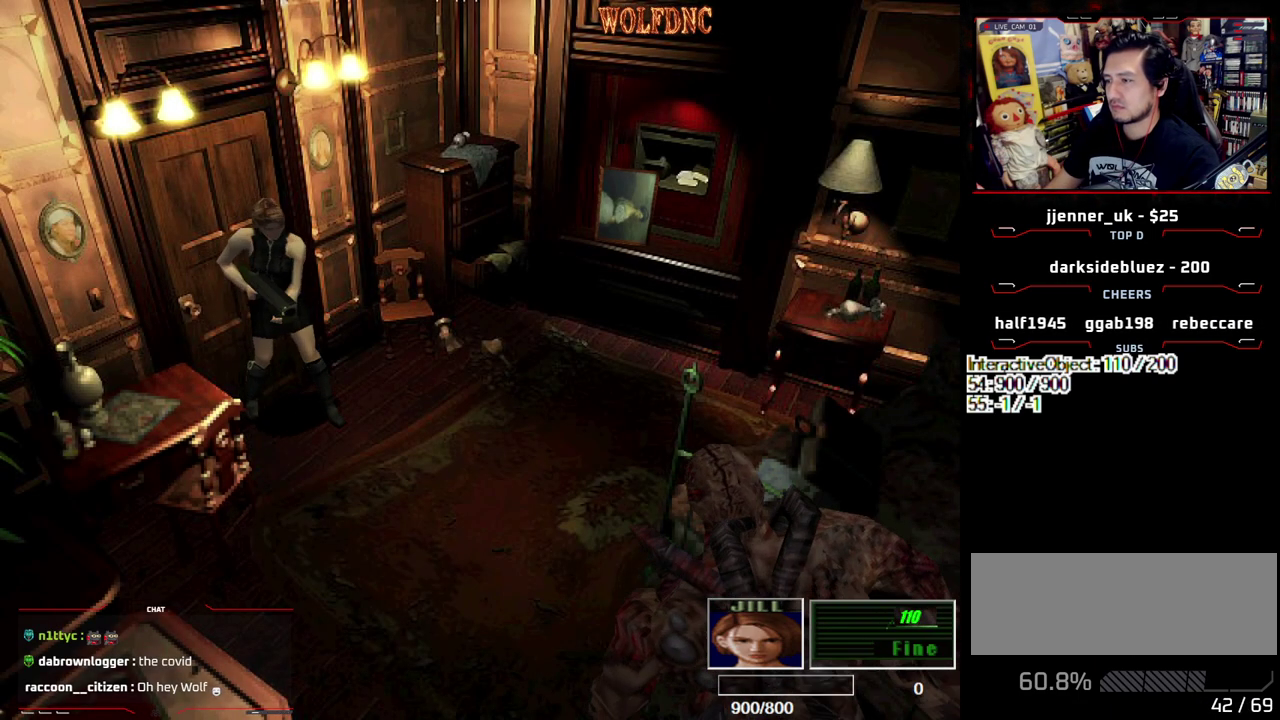
{"buttons": ["DPAD_DOWN"], "events": [[67, "R1", "up"], [433, "DPAD_DOWN", "down"]]}
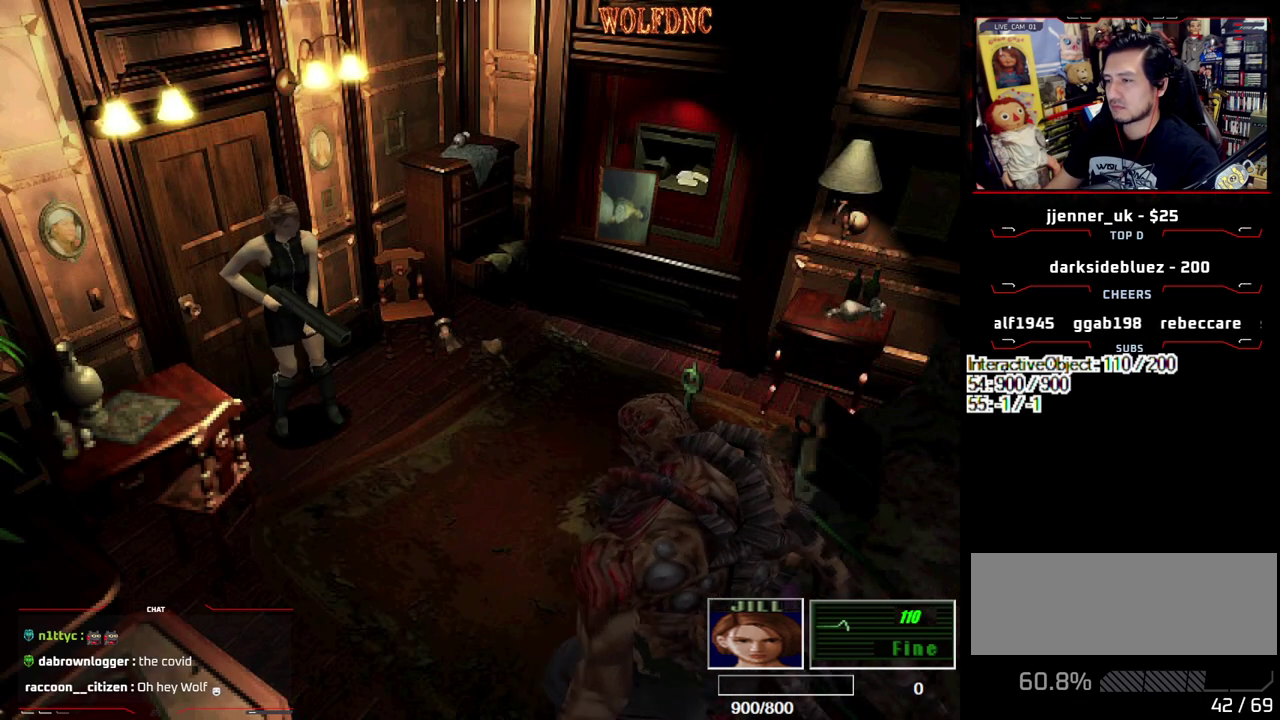
{"buttons": ["SQUARE", "DPAD_UP", "DPAD_RIGHT"], "events": [[33, "DPAD_DOWN", "up"], [167, "DPAD_RIGHT", "down"], [167, "DPAD_UP", "down"], [217, "SQUARE", "down"]]}
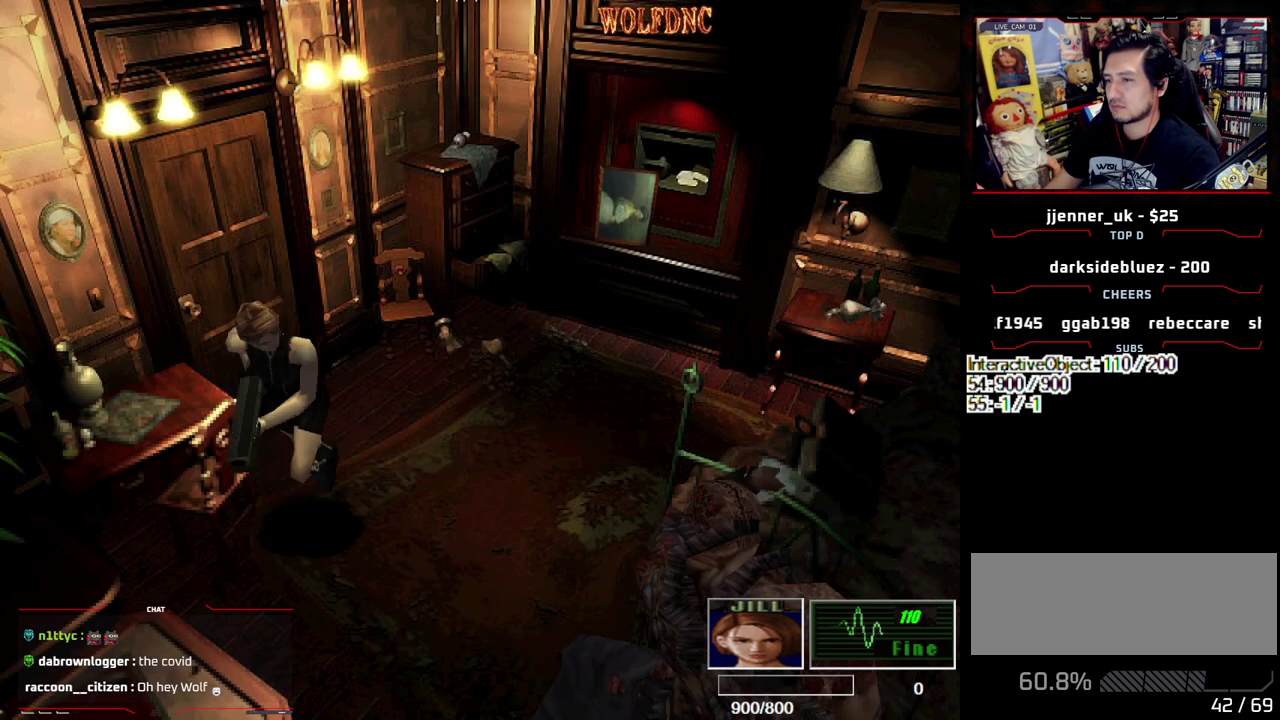
{"buttons": ["SQUARE", "DPAD_UP", "DPAD_LEFT"], "events": [[50, "DPAD_LEFT", "down"], [50, "DPAD_RIGHT", "up"]]}
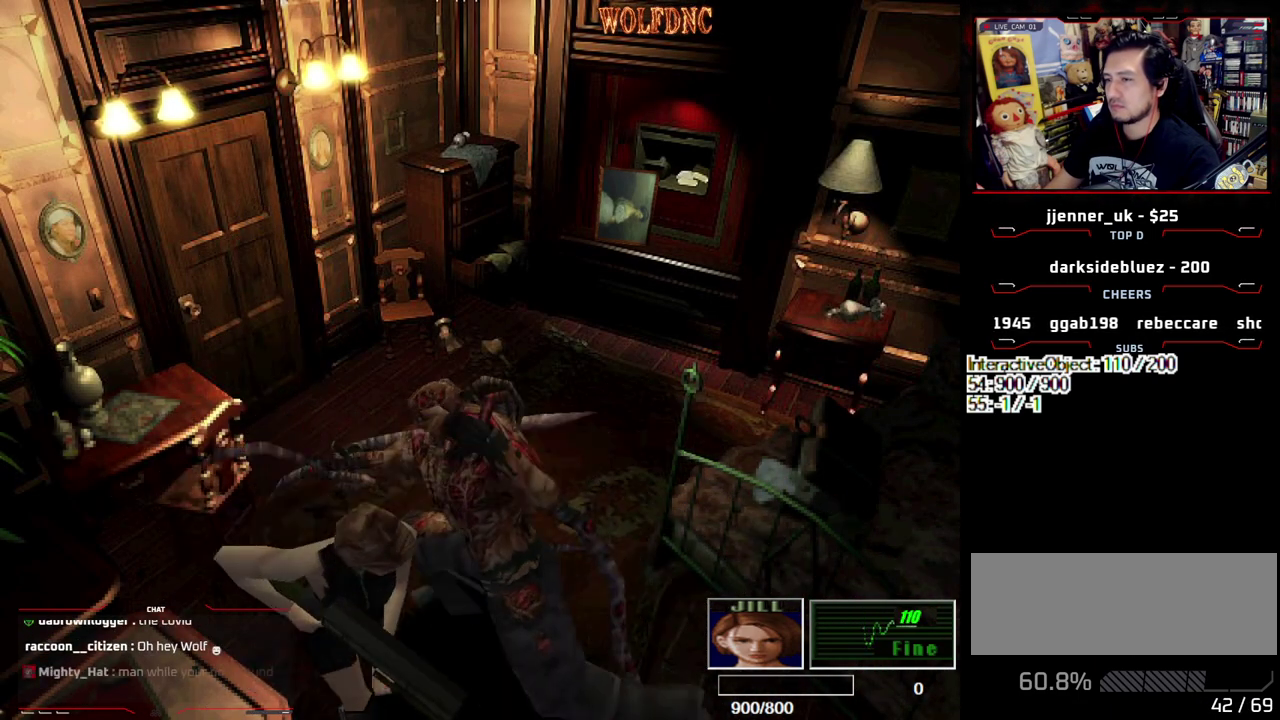
{"buttons": ["SQUARE", "DPAD_UP"], "events": [[483, "DPAD_LEFT", "up"]]}
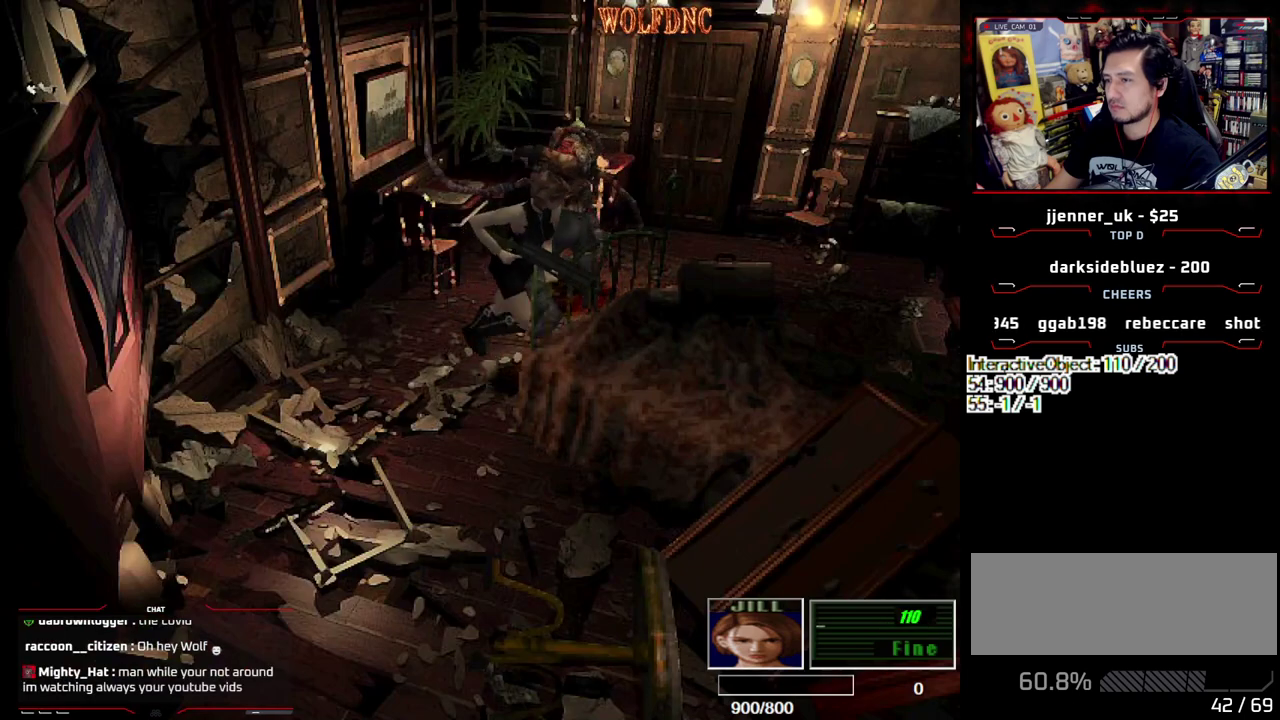
{"buttons": ["CROSS", "R1"], "events": [[33, "R1", "down"], [83, "DPAD_UP", "up"], [133, "SQUARE", "up"], [267, "CROSS", "down"]]}
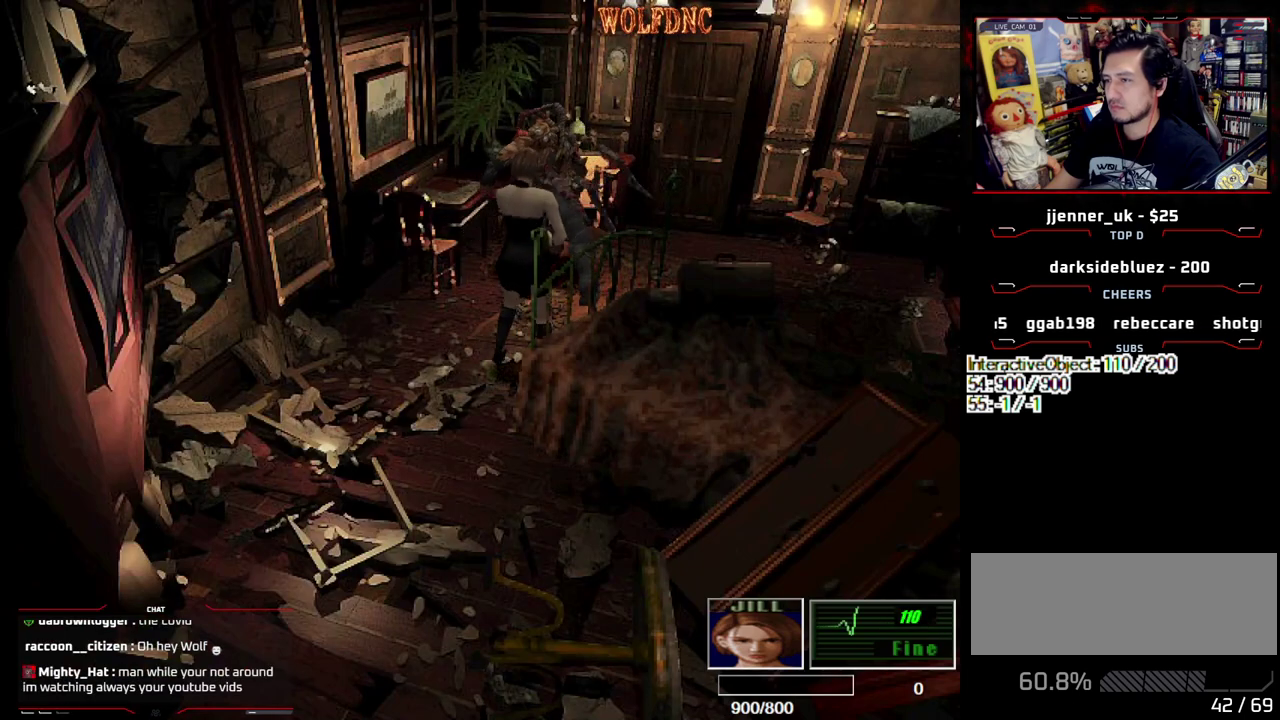
{"buttons": [], "events": [[50, "CROSS", "up"], [50, "R1", "up"]]}
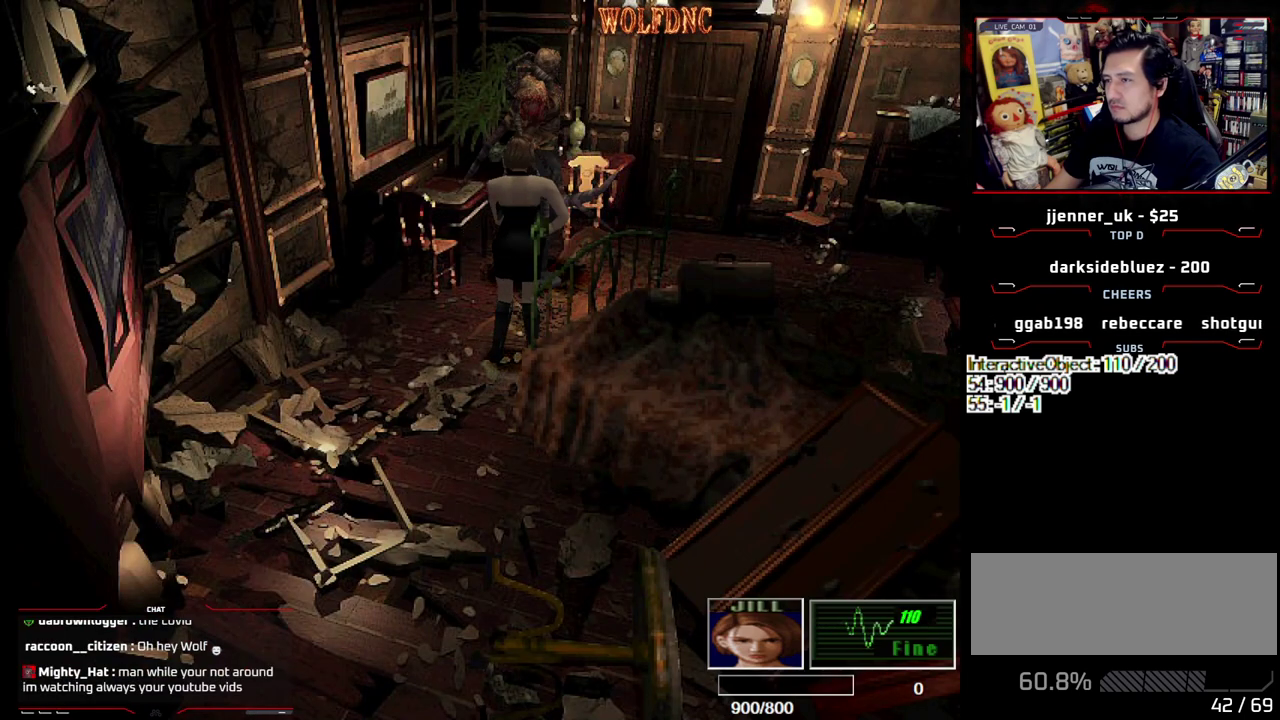
{"buttons": ["SQUARE", "DPAD_UP"], "events": [[67, "DPAD_RIGHT", "down"], [150, "DPAD_DOWN", "down"], [250, "DPAD_DOWN", "up"], [350, "DPAD_RIGHT", "up"], [383, "DPAD_UP", "down"], [433, "SQUARE", "down"]]}
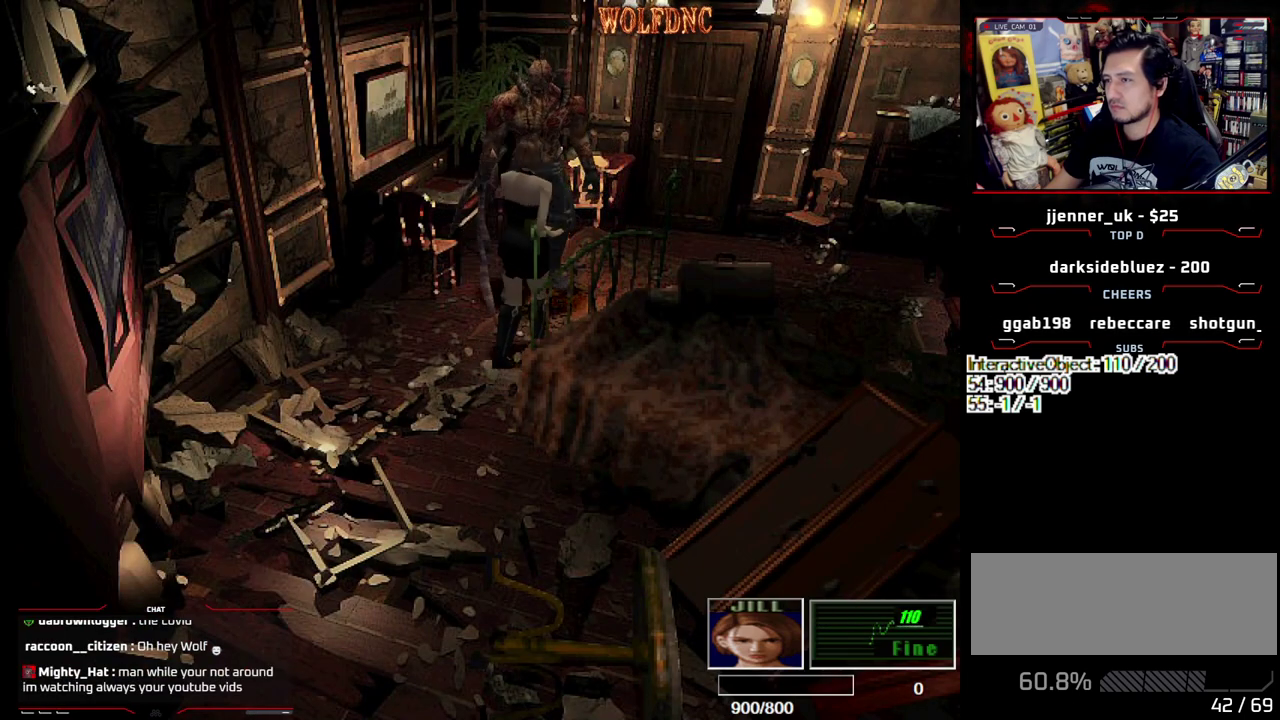
{"buttons": ["SQUARE", "DPAD_UP", "DPAD_LEFT"], "events": [[33, "DPAD_UP", "up"], [83, "SQUARE", "up"], [133, "DPAD_UP", "down"], [167, "SQUARE", "down"], [350, "SQUARE", "up"], [450, "DPAD_LEFT", "down"], [450, "SQUARE", "down"]]}
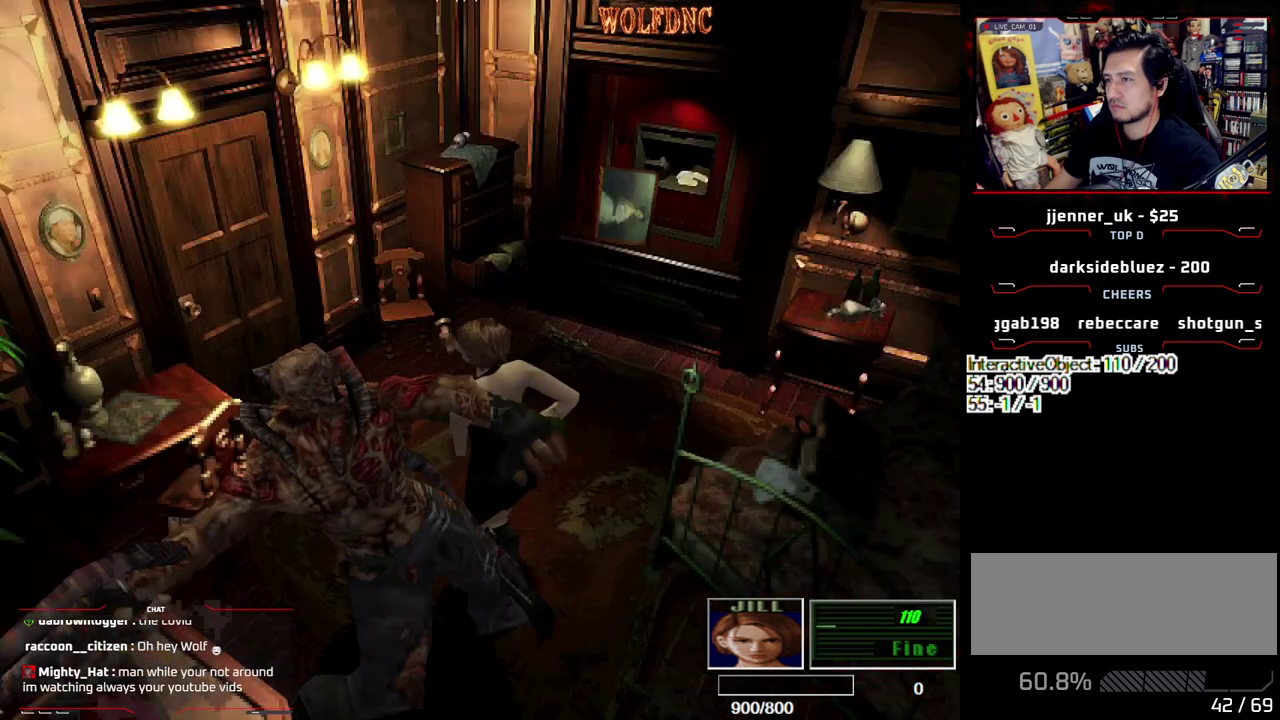
{"buttons": ["CROSS", "R1", "DPAD_DOWN"], "events": [[183, "R1", "down"], [233, "DPAD_UP", "up"], [283, "CROSS", "down"], [283, "SQUARE", "up"], [333, "DPAD_DOWN", "down"], [383, "DPAD_LEFT", "up"]]}
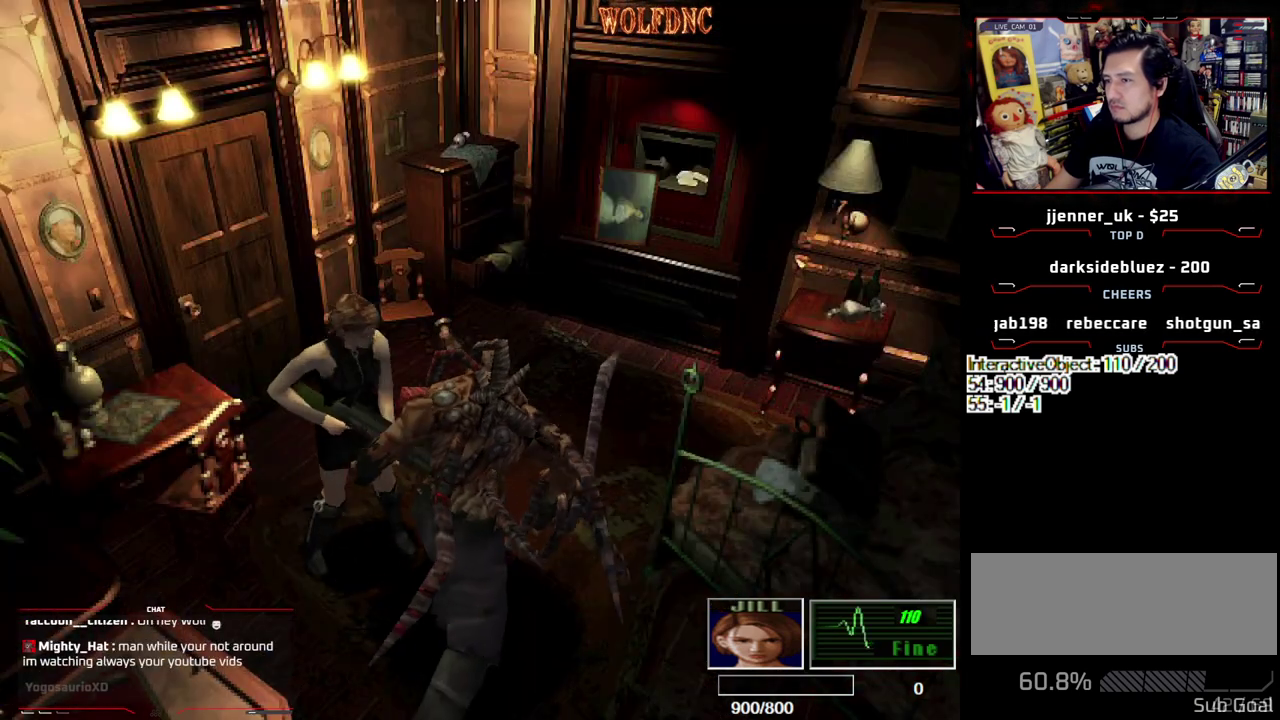
{"buttons": ["CROSS"], "events": [[200, "CROSS", "up"], [200, "DPAD_DOWN", "up"], [200, "R1", "up"], [483, "CROSS", "down"]]}
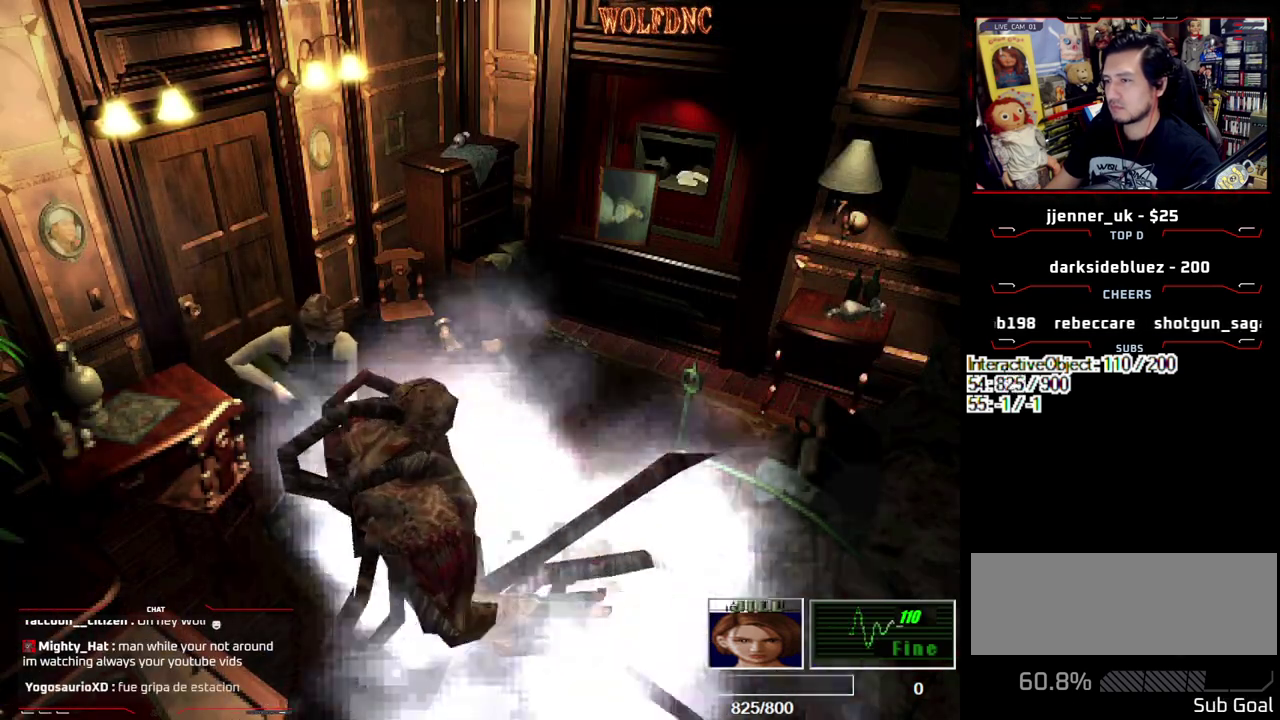
{"buttons": ["DPAD_RIGHT"], "events": [[267, "DPAD_RIGHT", "down"], [500, "CROSS", "up"]]}
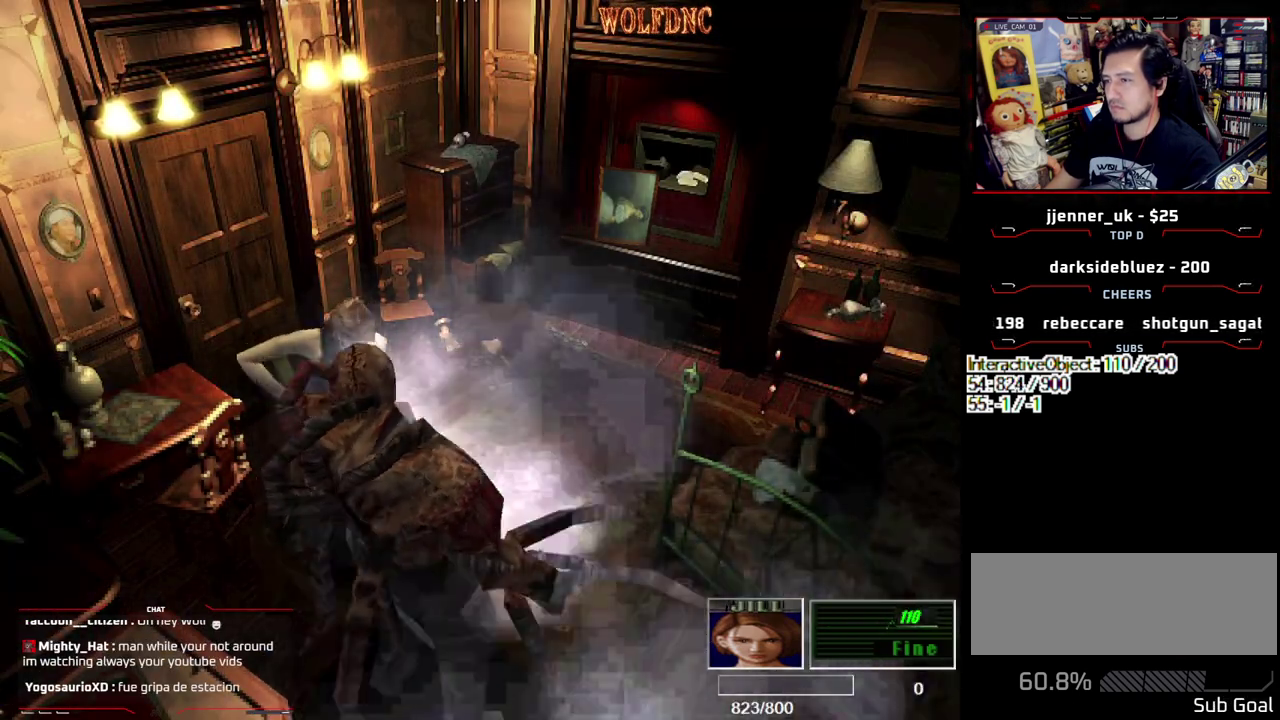
{"buttons": ["DPAD_RIGHT"], "events": []}
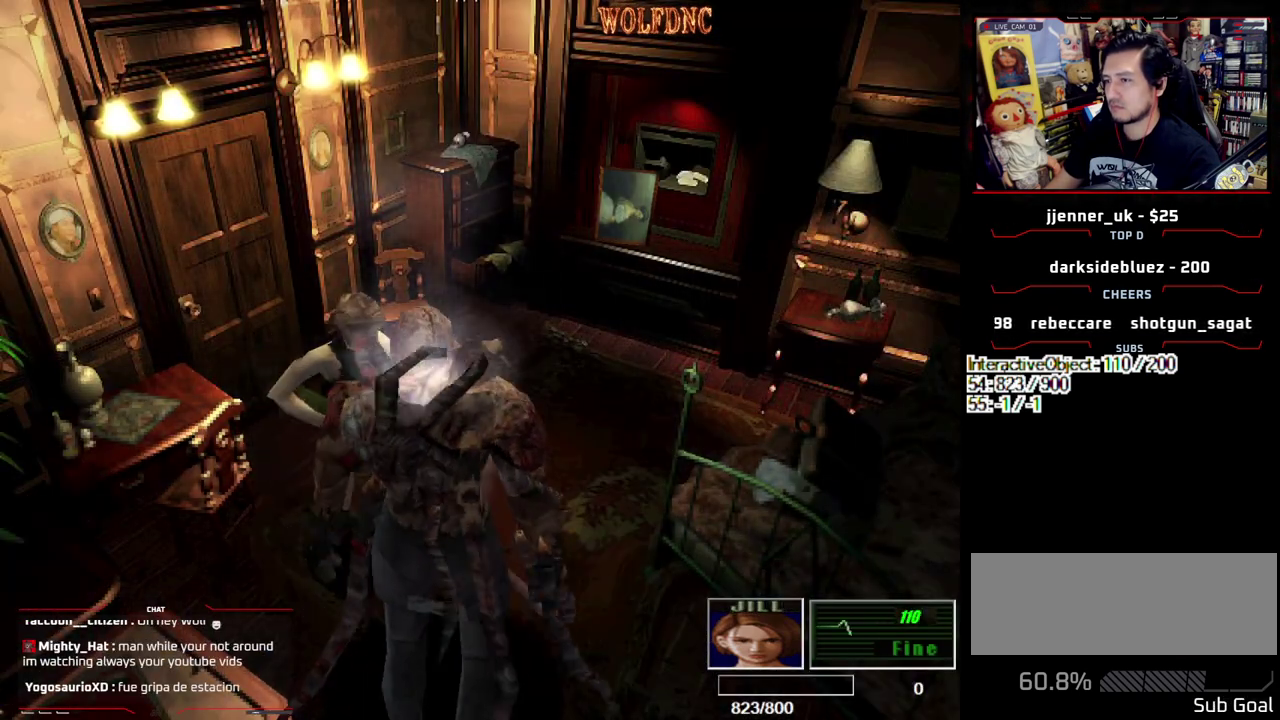
{"buttons": ["SQUARE", "DPAD_UP"], "events": [[433, "DPAD_UP", "down"], [483, "DPAD_RIGHT", "up"], [483, "SQUARE", "down"]]}
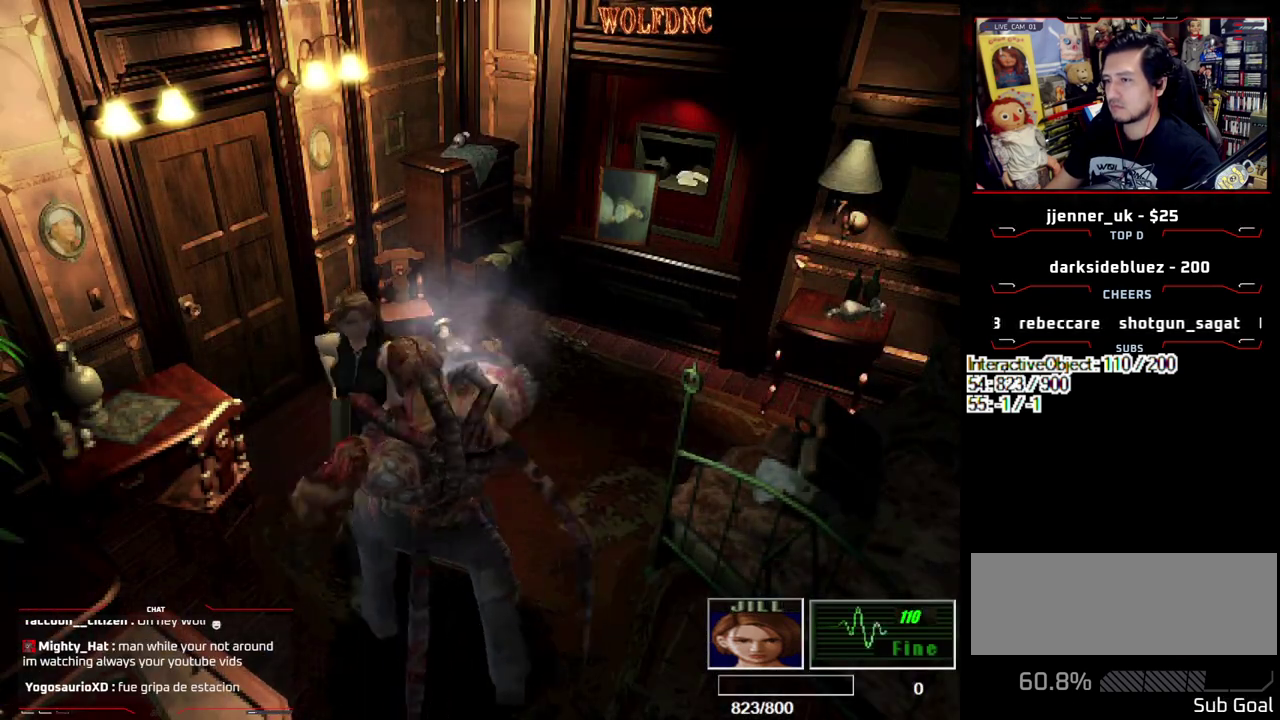
{"buttons": ["SQUARE", "R1", "DPAD_LEFT"], "events": [[117, "SQUARE", "up"], [167, "DPAD_LEFT", "down"], [167, "SQUARE", "down"], [450, "R1", "down"], [500, "DPAD_UP", "up"]]}
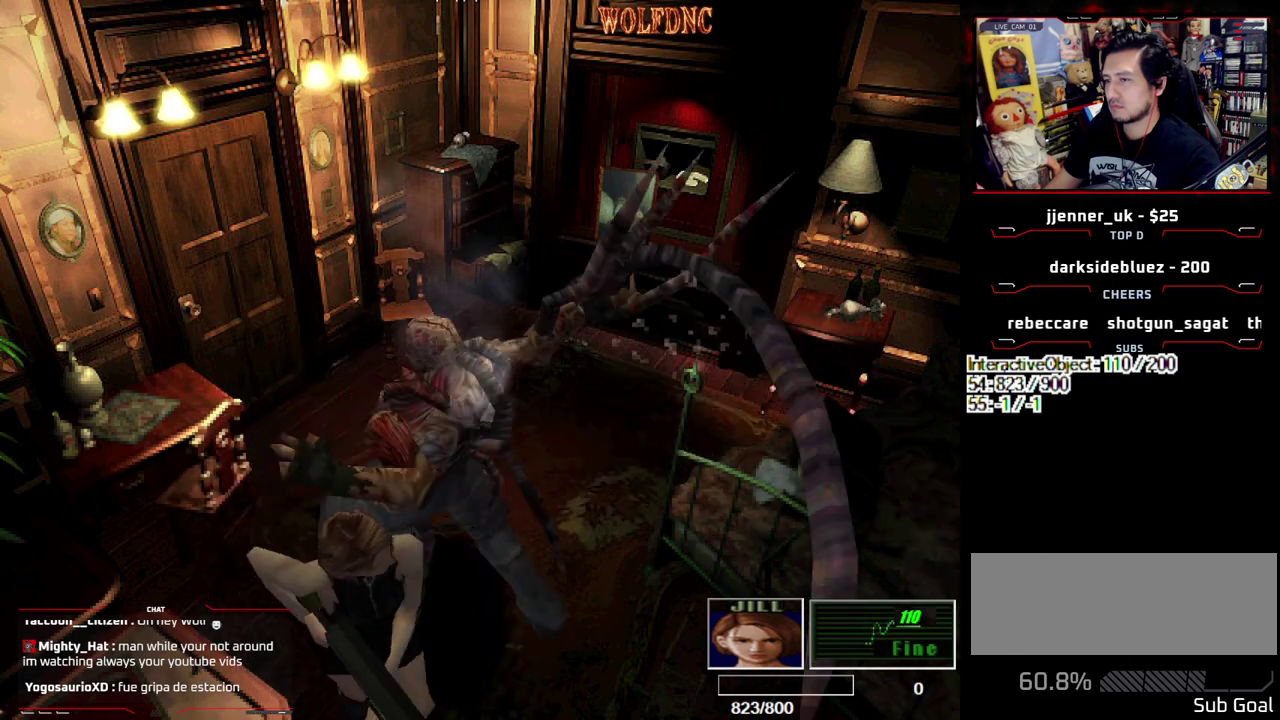
{"buttons": ["CROSS", "R1", "DPAD_DOWN"], "events": [[50, "DPAD_DOWN", "down"], [50, "SQUARE", "up"], [83, "CROSS", "down"], [467, "DPAD_LEFT", "up"]]}
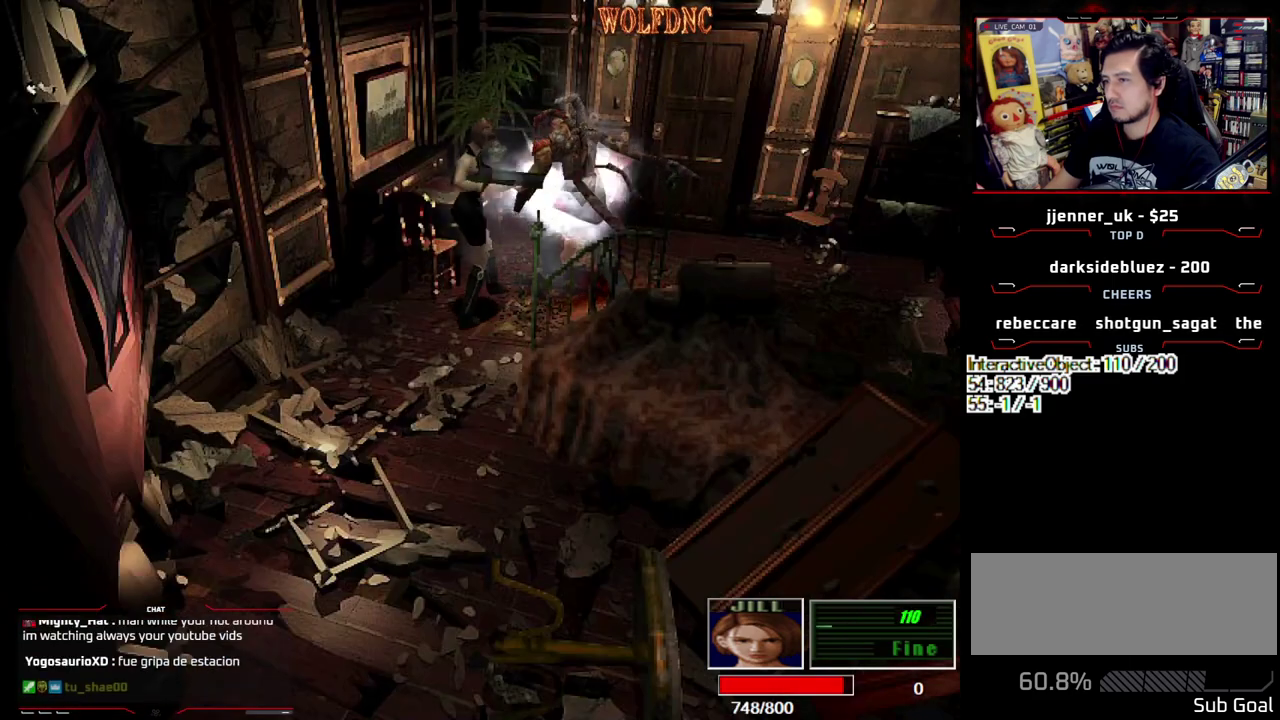
{"buttons": ["CROSS"], "events": [[17, "CROSS", "up"], [17, "DPAD_DOWN", "up"], [17, "R1", "up"], [300, "CROSS", "down"], [383, "CROSS", "up"], [433, "CROSS", "down"]]}
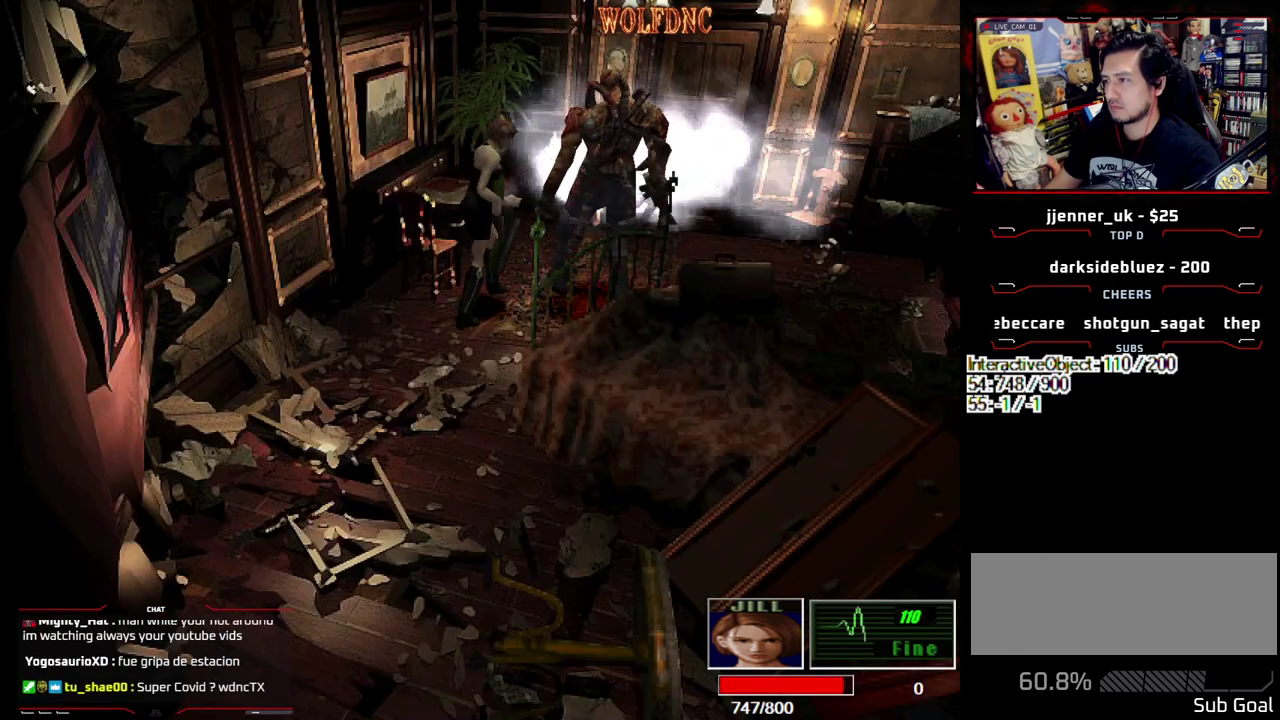
{"buttons": ["DPAD_DOWN", "DPAD_RIGHT"], "events": [[167, "CROSS", "up"], [217, "CROSS", "down"], [317, "CROSS", "up"], [317, "DPAD_DOWN", "down"], [317, "DPAD_RIGHT", "down"], [367, "CROSS", "down"], [450, "CROSS", "up"]]}
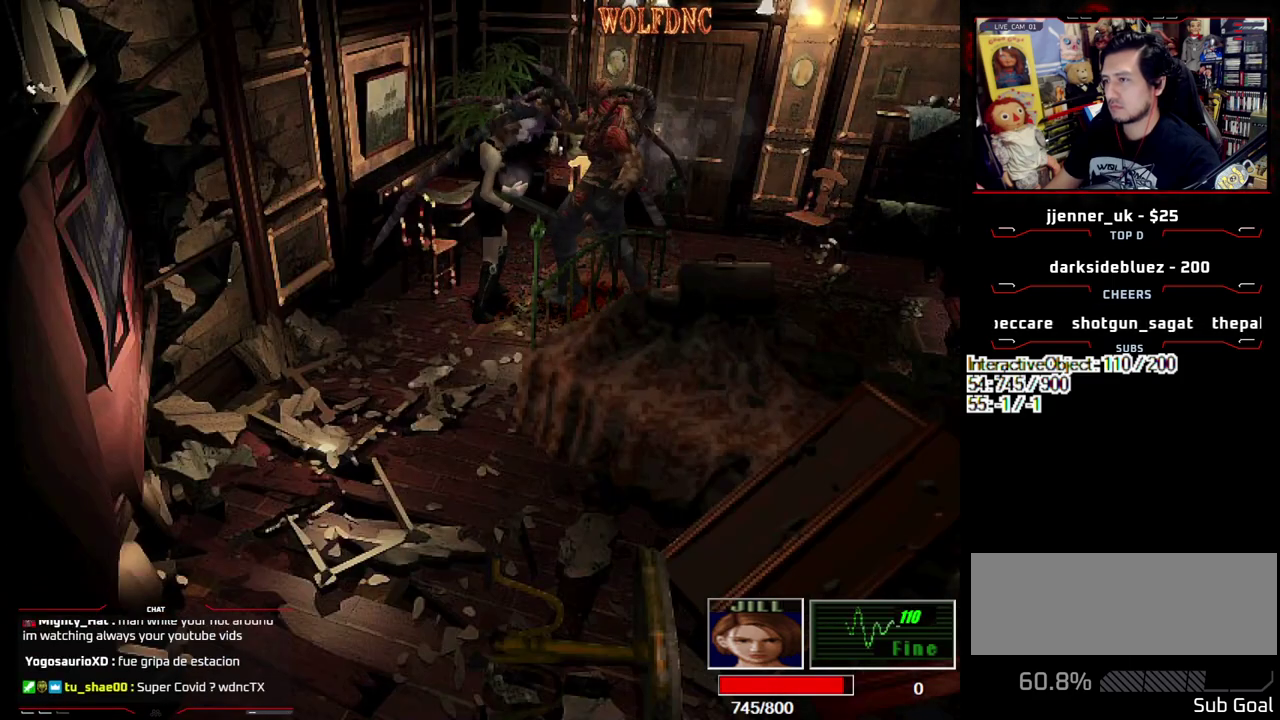
{"buttons": ["CROSS", "R1", "DPAD_DOWN"], "events": [[50, "DPAD_RIGHT", "up"], [183, "R1", "down"], [233, "CROSS", "down"]]}
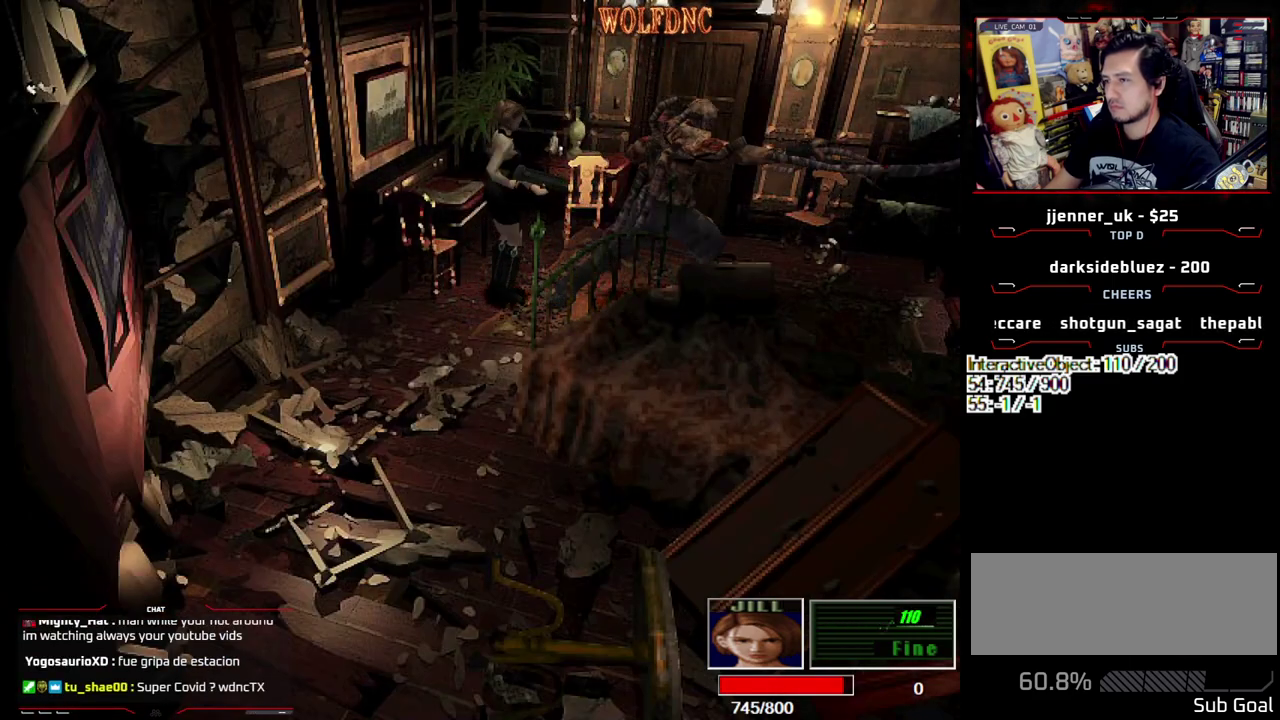
{"buttons": ["CROSS", "R1"], "events": [[250, "DPAD_DOWN", "up"]]}
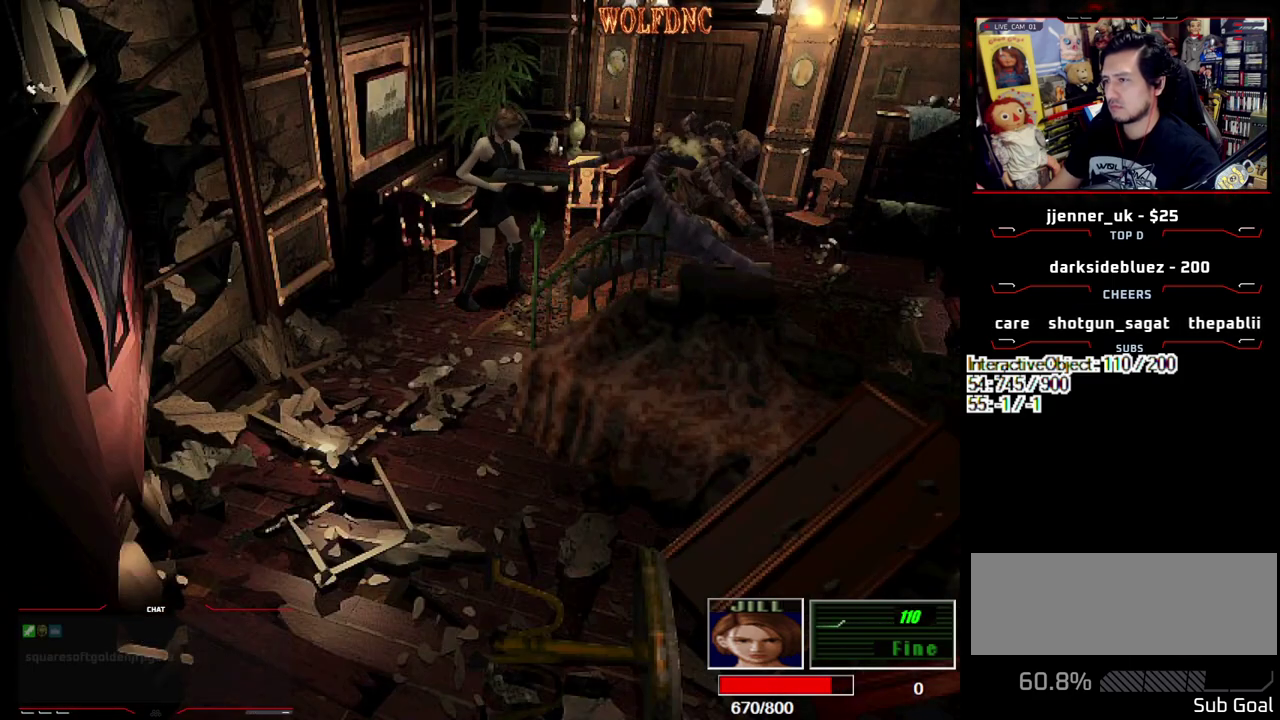
{"buttons": [], "events": [[33, "R1", "up"], [167, "R1", "down"], [217, "R1", "up"], [317, "CROSS", "up"], [367, "CROSS", "down"], [500, "CROSS", "up"]]}
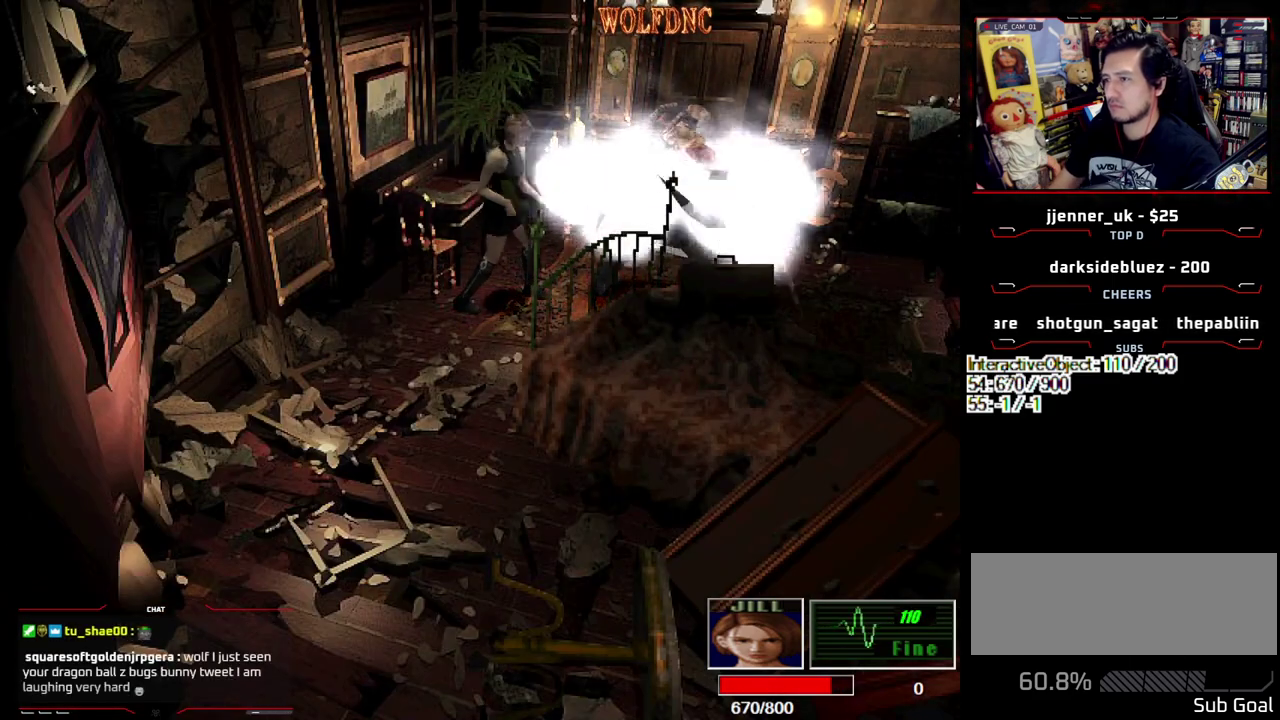
{"buttons": ["DPAD_DOWN", "DPAD_LEFT"], "events": [[183, "CROSS", "down"], [283, "CROSS", "up"], [333, "CROSS", "down"], [383, "DPAD_LEFT", "down"], [417, "CROSS", "up"], [417, "DPAD_DOWN", "down"]]}